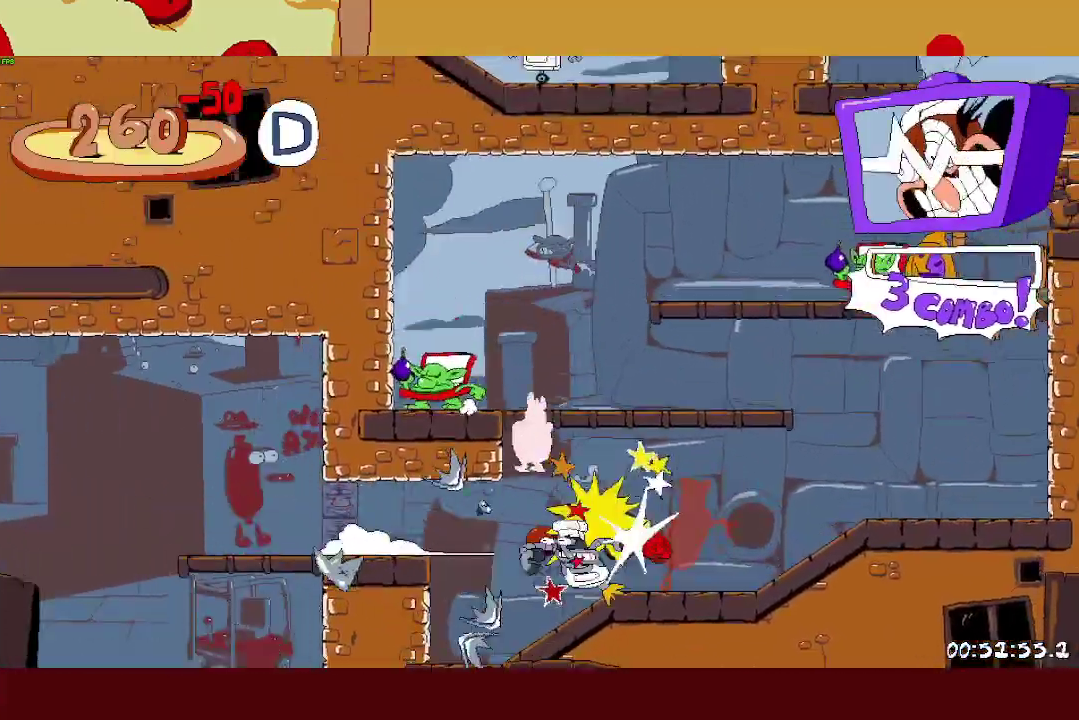
Gameplay with a controller (PlayStation layout); each line is a JSON object with the inputs held at the frame after it. "events" lists button and stick changes between this image and that frame as [ms after this image, input, new state], when the widget could be followed in between. This document gives stick clicks only as held states, not as events. Not read: R1.
{"buttons": ["R2"], "left_stick": "right", "right_stick": "center", "events": []}
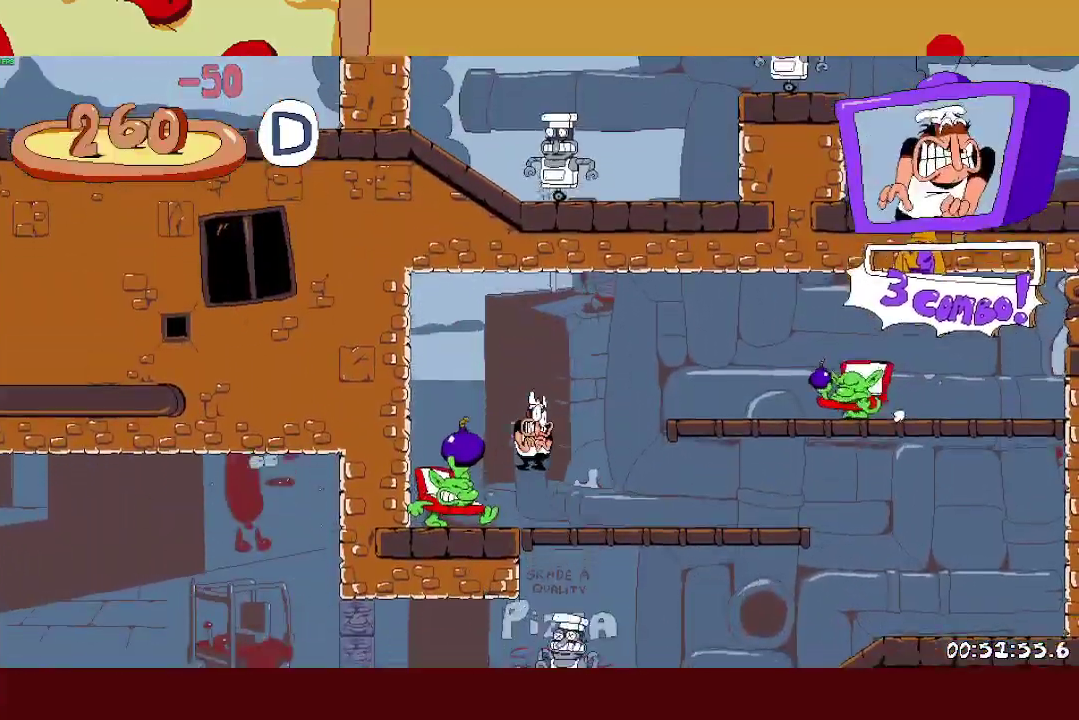
{"buttons": ["R2"], "left_stick": "right", "right_stick": "center", "events": [[200, "SQUARE", "down"], [217, "L1", "down"], [250, "SQUARE", "up"], [350, "L1", "up"]]}
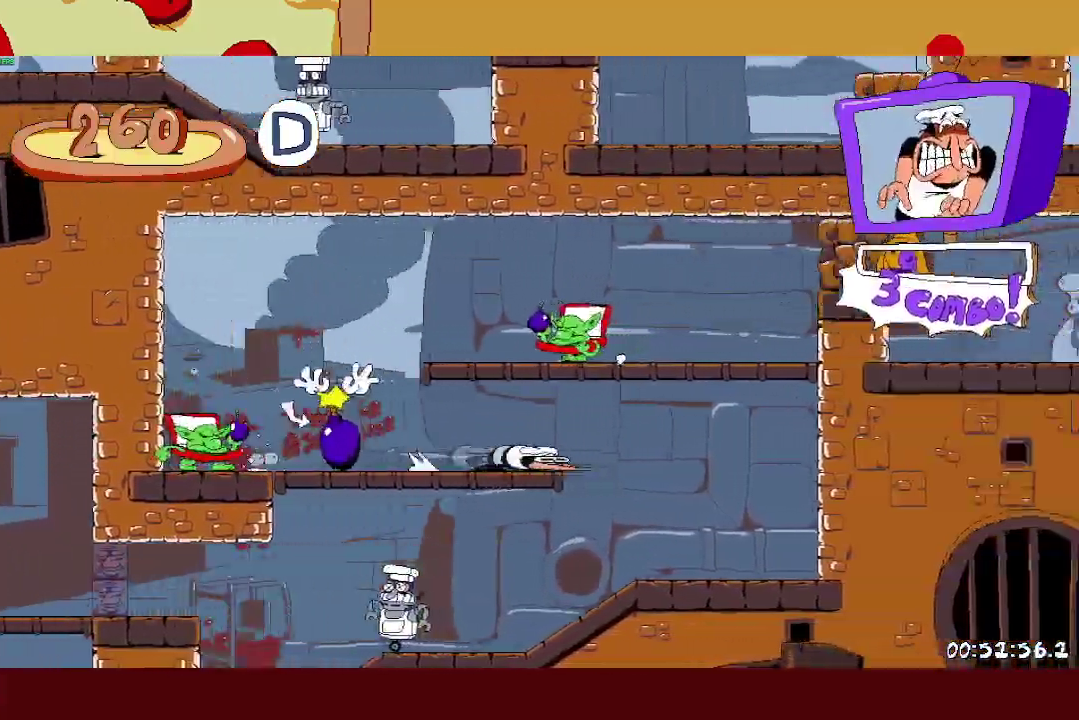
{"buttons": ["R2"], "left_stick": "right", "right_stick": "center", "events": [[283, "CROSS", "down"], [400, "CROSS", "up"]]}
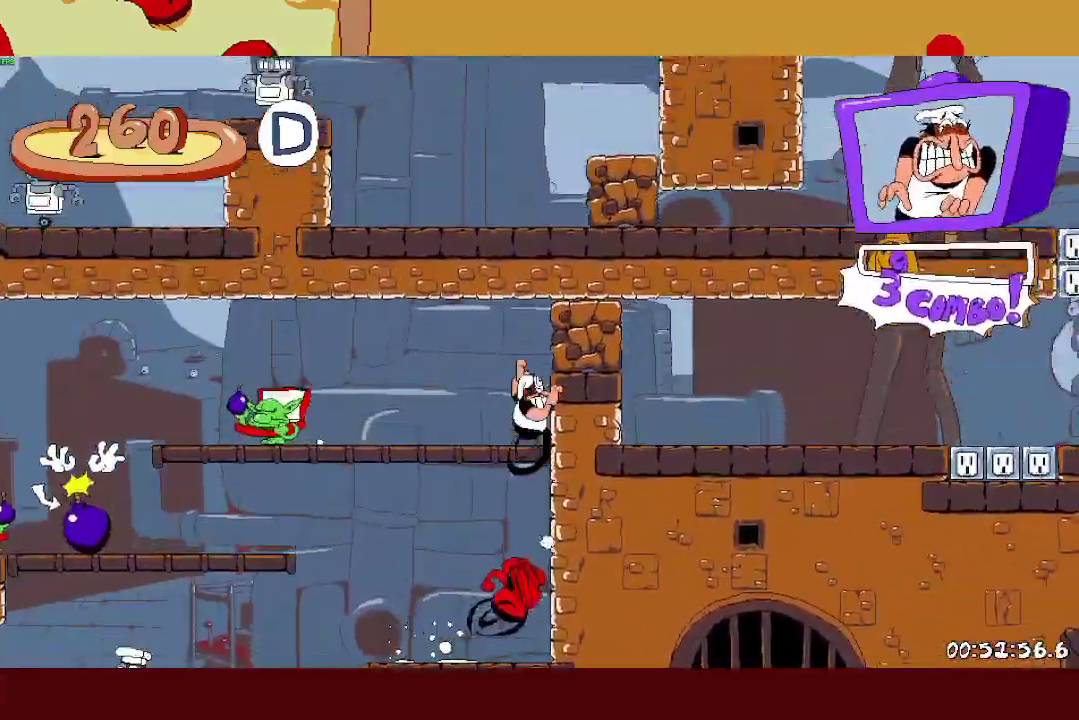
{"buttons": ["R2"], "left_stick": "right", "right_stick": "center", "events": [[100, "R2", "up"], [100, "SQUARE", "down"], [217, "SQUARE", "up"], [283, "R2", "down"]]}
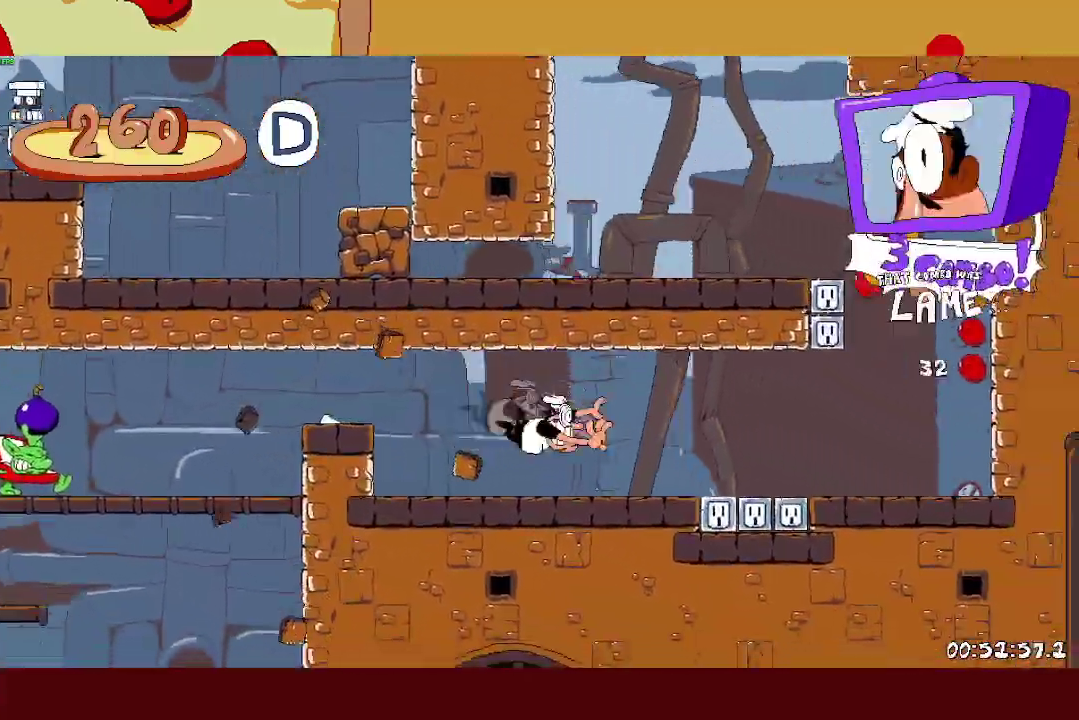
{"buttons": ["R2"], "left_stick": "right", "right_stick": "center", "events": [[150, "CROSS", "down"], [250, "CROSS", "up"]]}
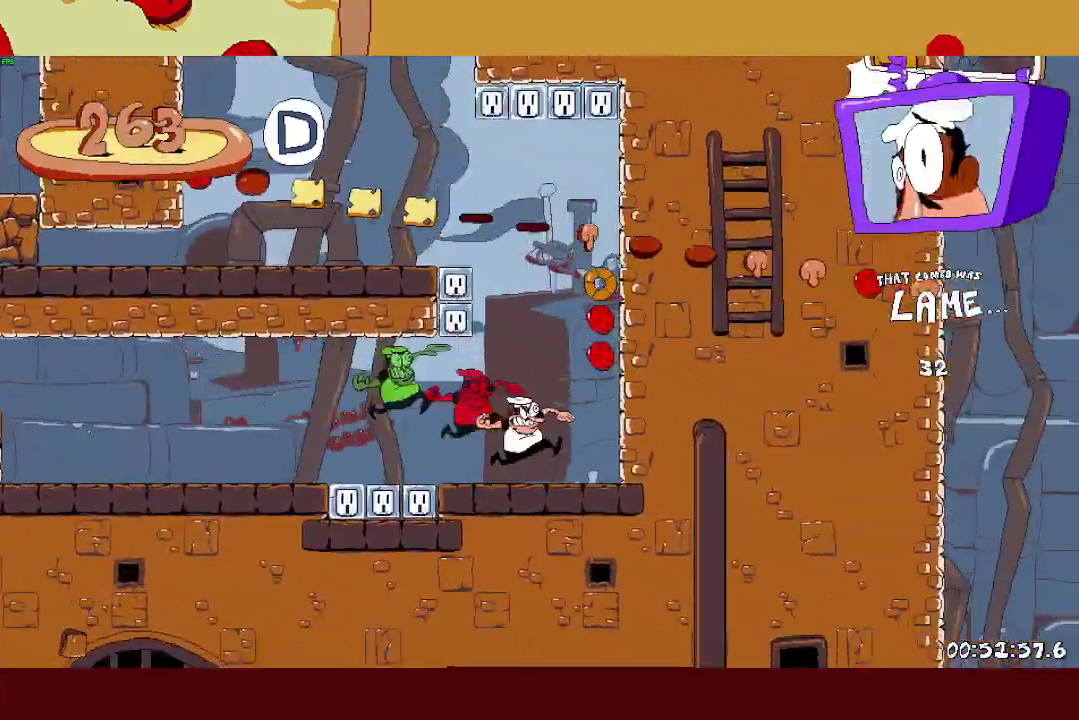
{"buttons": ["R2"], "left_stick": "left", "right_stick": "center", "events": [[50, "CROSS", "down"], [150, "CROSS", "up"], [267, "CROSS", "down"], [283, "left_stick", "left"], [483, "CROSS", "up"]]}
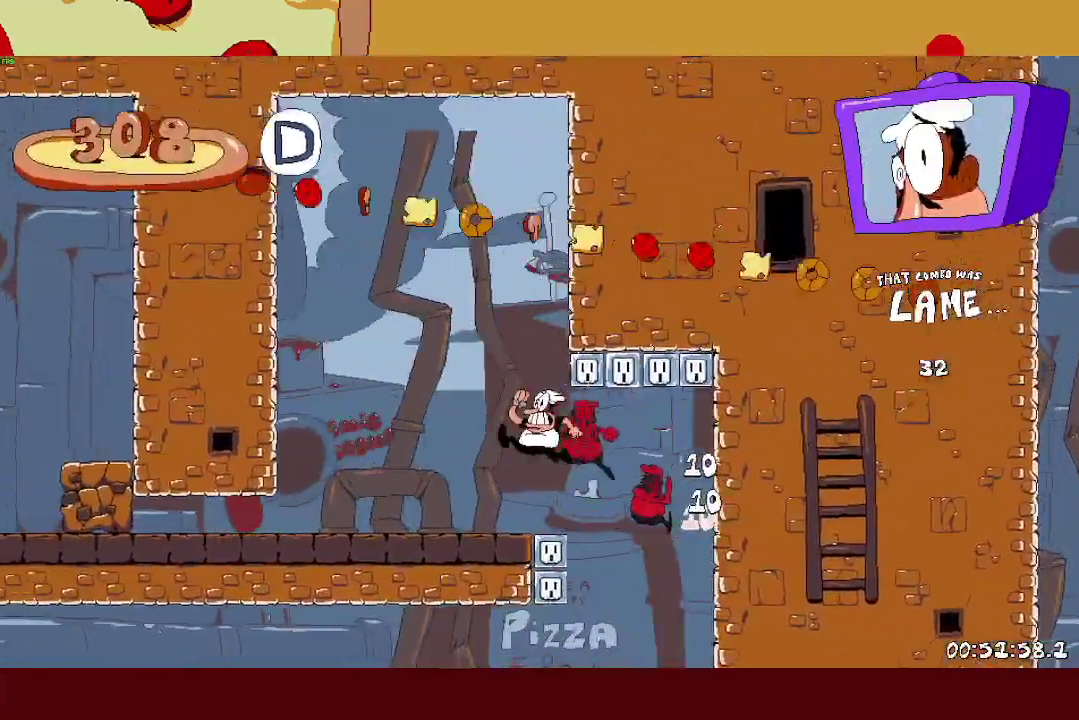
{"buttons": ["L1", "R2"], "left_stick": "left", "right_stick": "center", "events": [[150, "L1", "down"]]}
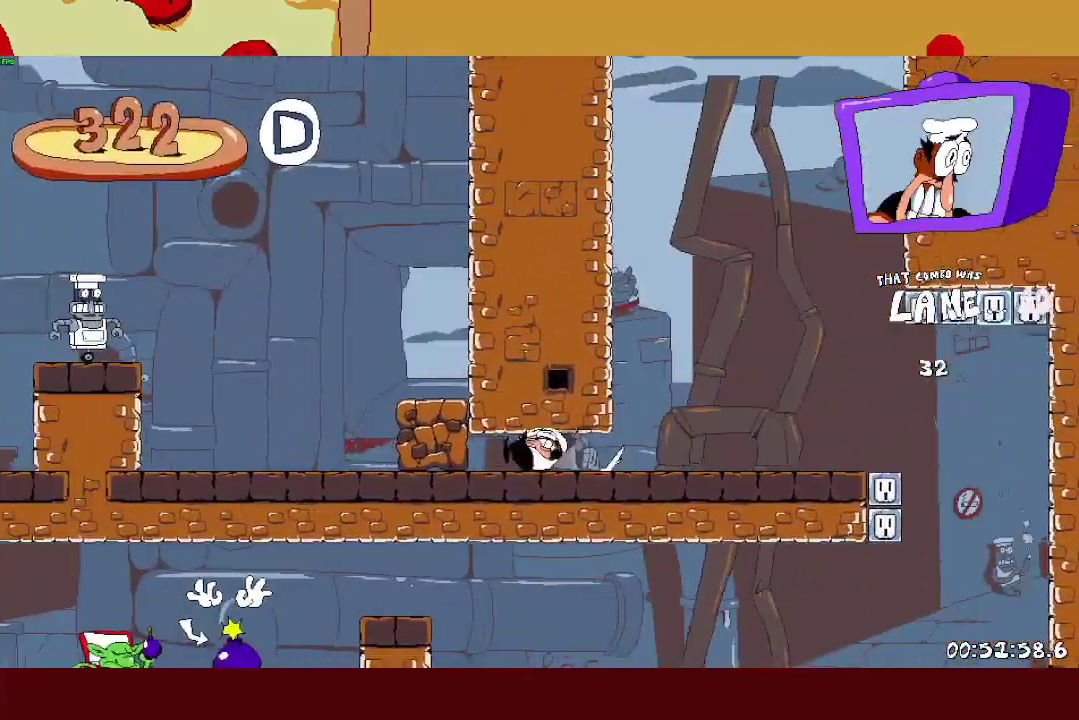
{"buttons": ["R2"], "left_stick": "left", "right_stick": "center", "events": [[33, "L1", "up"], [267, "CROSS", "down"], [467, "CROSS", "up"]]}
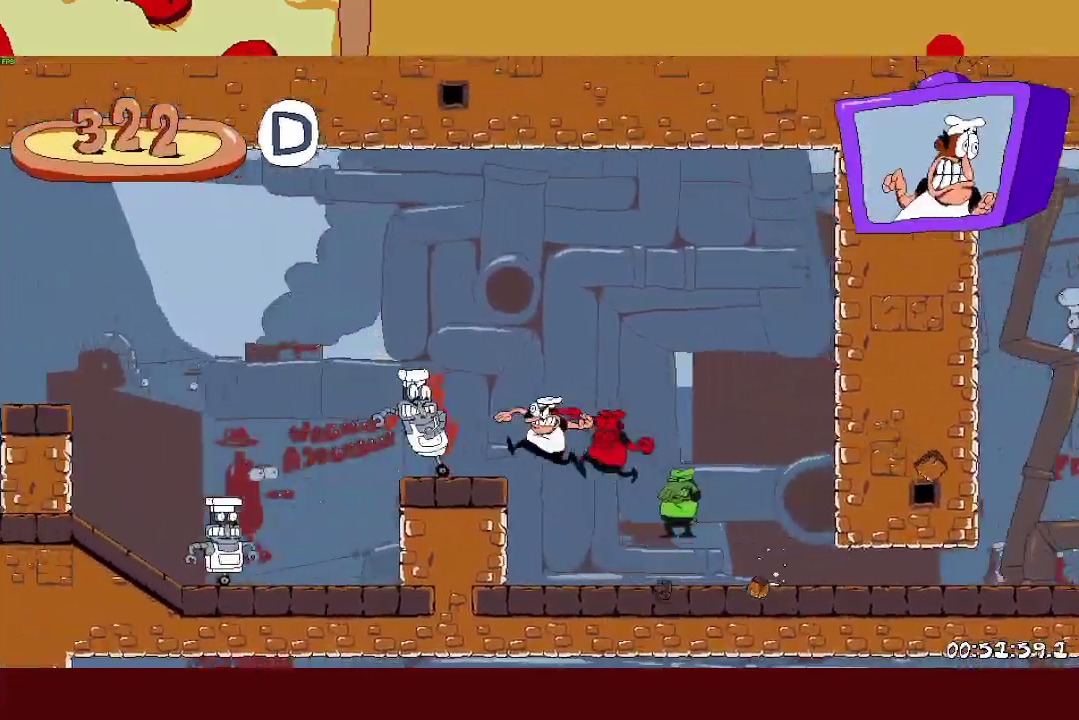
{"buttons": ["CROSS", "R2"], "left_stick": "left", "right_stick": "center", "events": [[200, "CROSS", "down"]]}
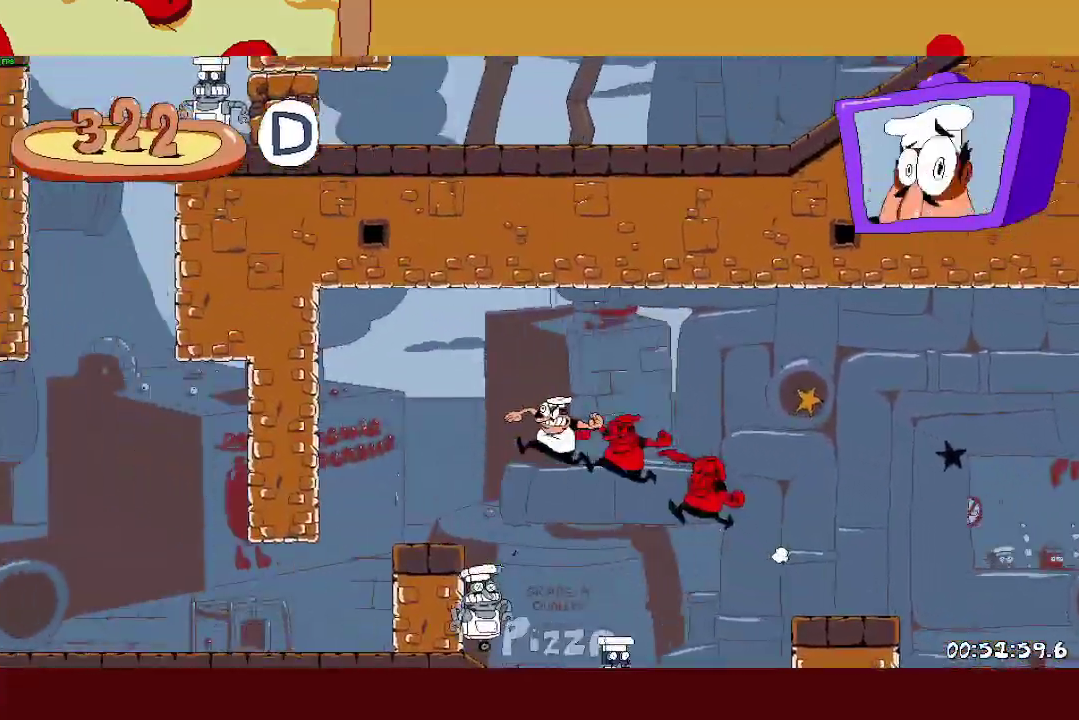
{"buttons": ["R2"], "left_stick": "left", "right_stick": "center", "events": [[33, "CROSS", "up"], [67, "L1", "down"], [433, "L1", "up"]]}
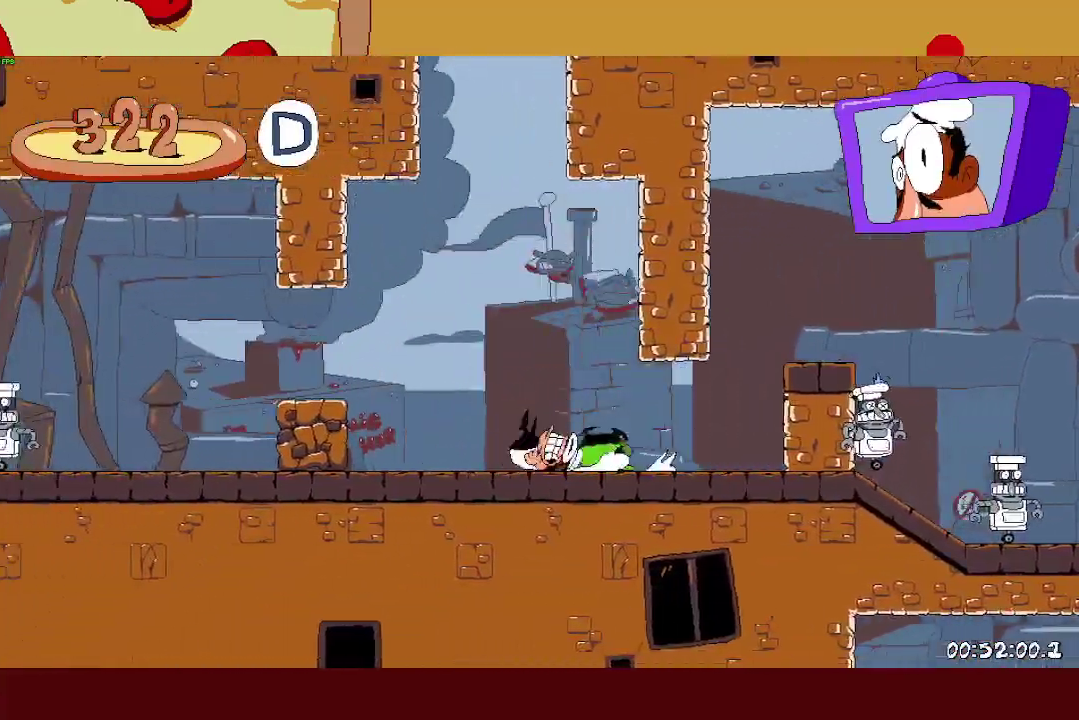
{"buttons": ["R2"], "left_stick": "left", "right_stick": "center", "events": []}
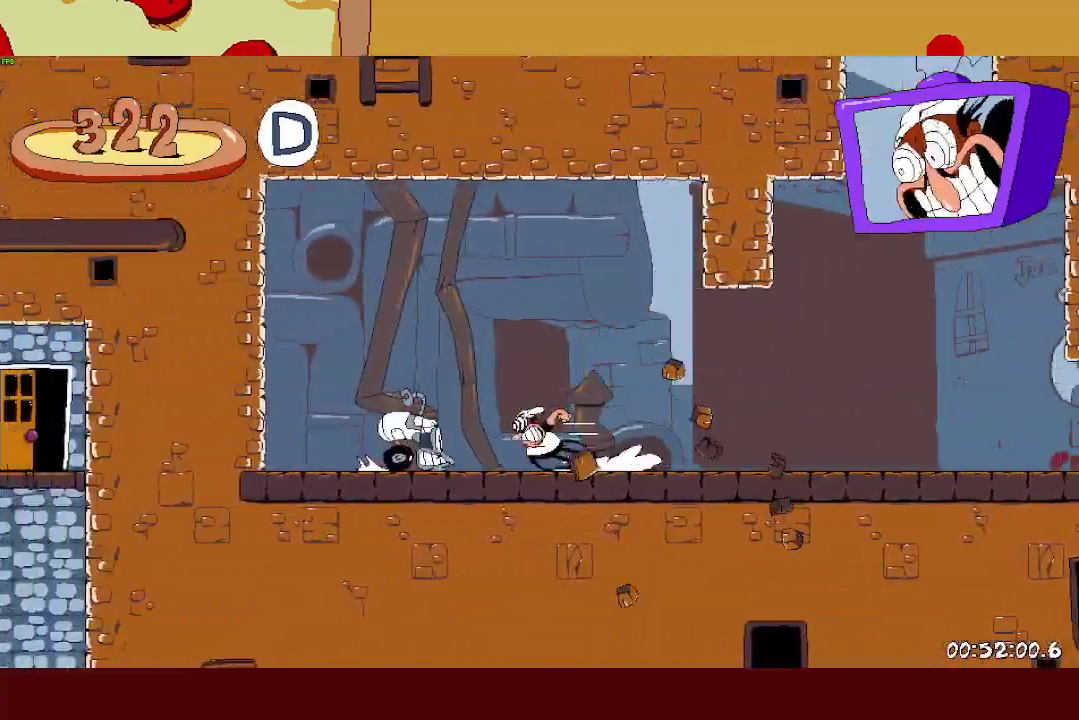
{"buttons": ["R2"], "left_stick": "right", "right_stick": "center", "events": [[83, "left_stick", "right"]]}
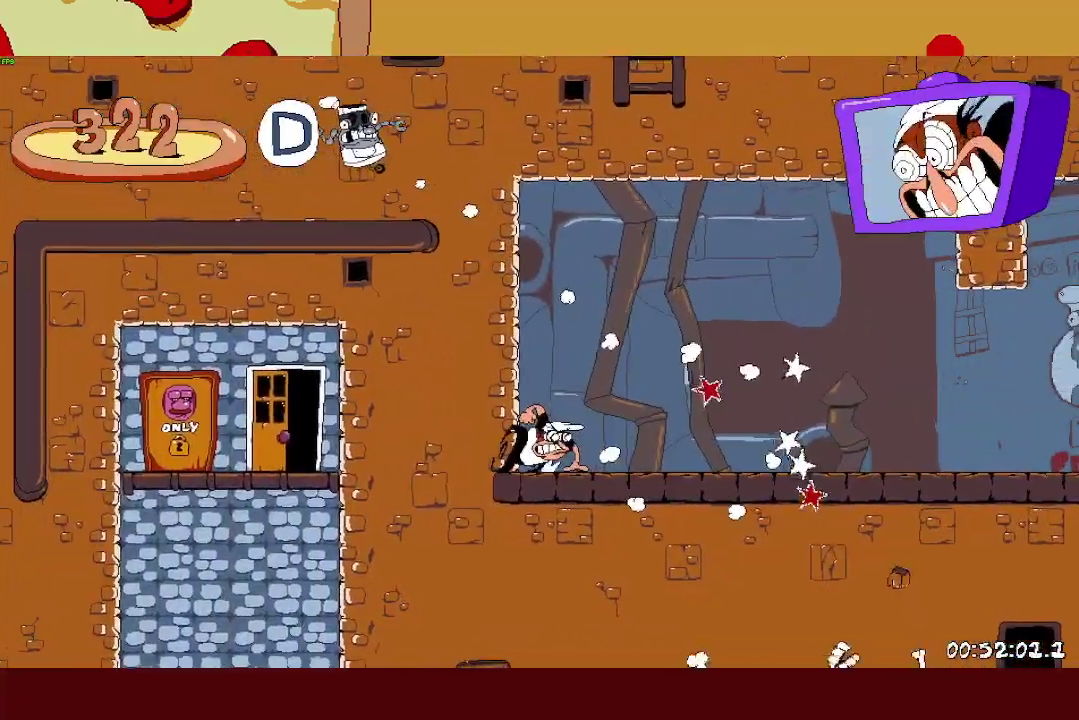
{"buttons": ["R2"], "left_stick": "right", "right_stick": "center", "events": []}
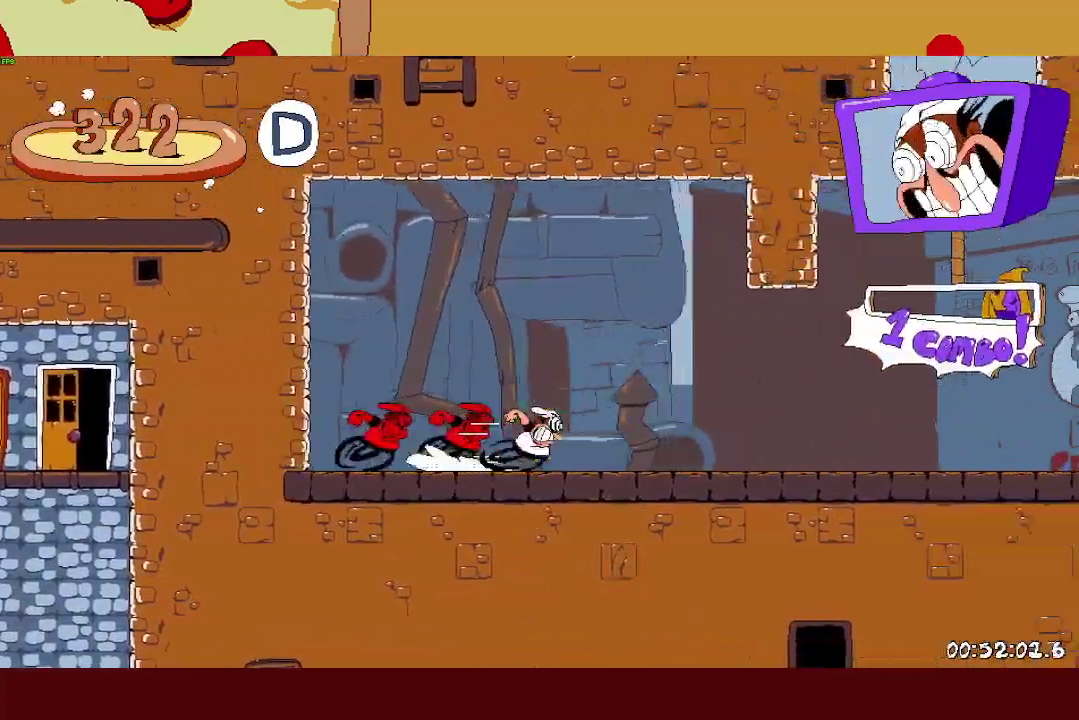
{"buttons": ["CROSS", "R2"], "left_stick": "right", "right_stick": "center", "events": [[433, "CROSS", "down"]]}
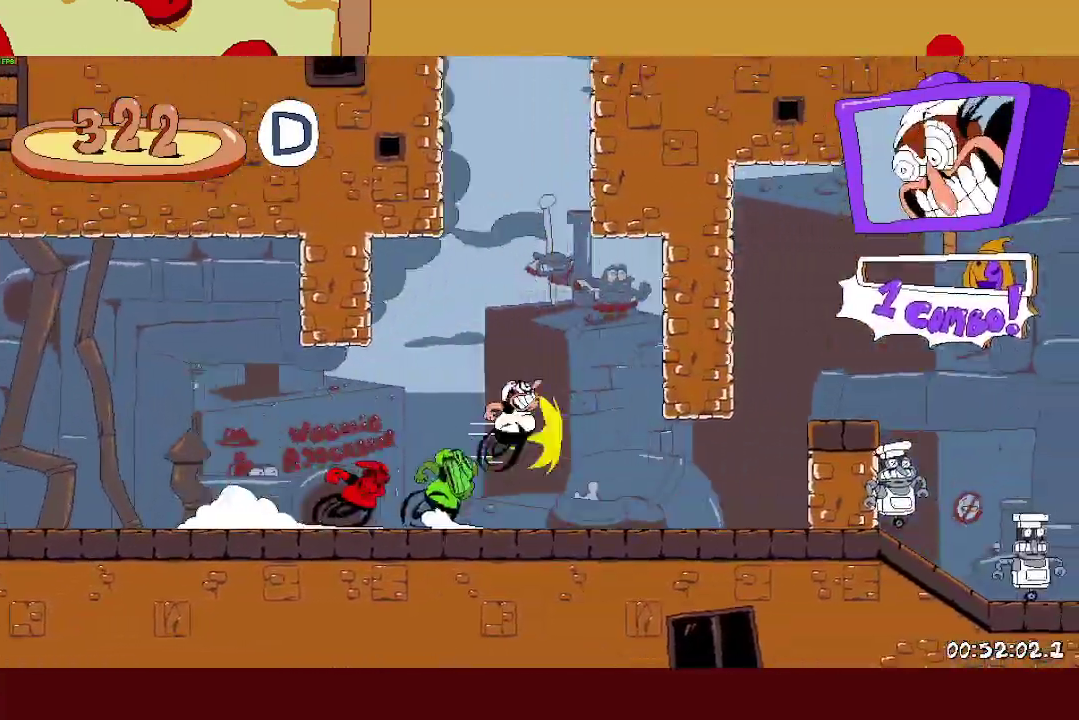
{"buttons": ["CROSS", "R2"], "left_stick": "up-left", "right_stick": "center", "events": [[117, "CROSS", "up"], [200, "CROSS", "down"], [200, "left_stick", "up-left"]]}
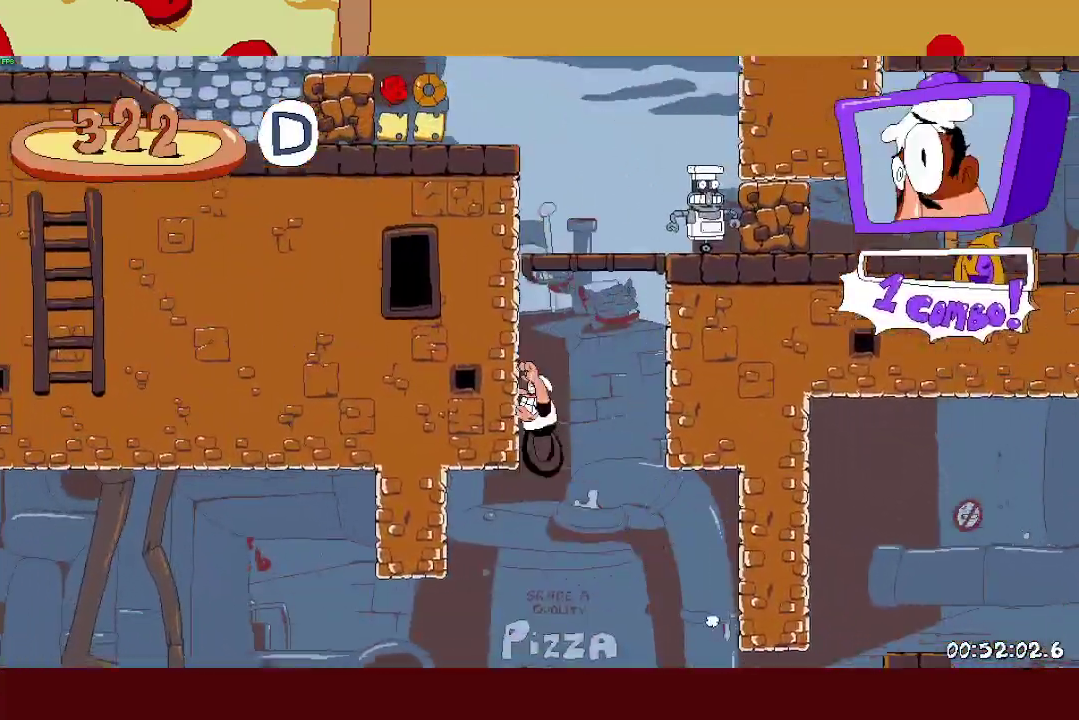
{"buttons": ["R2"], "left_stick": "up-left", "right_stick": "center", "events": [[17, "CROSS", "up"]]}
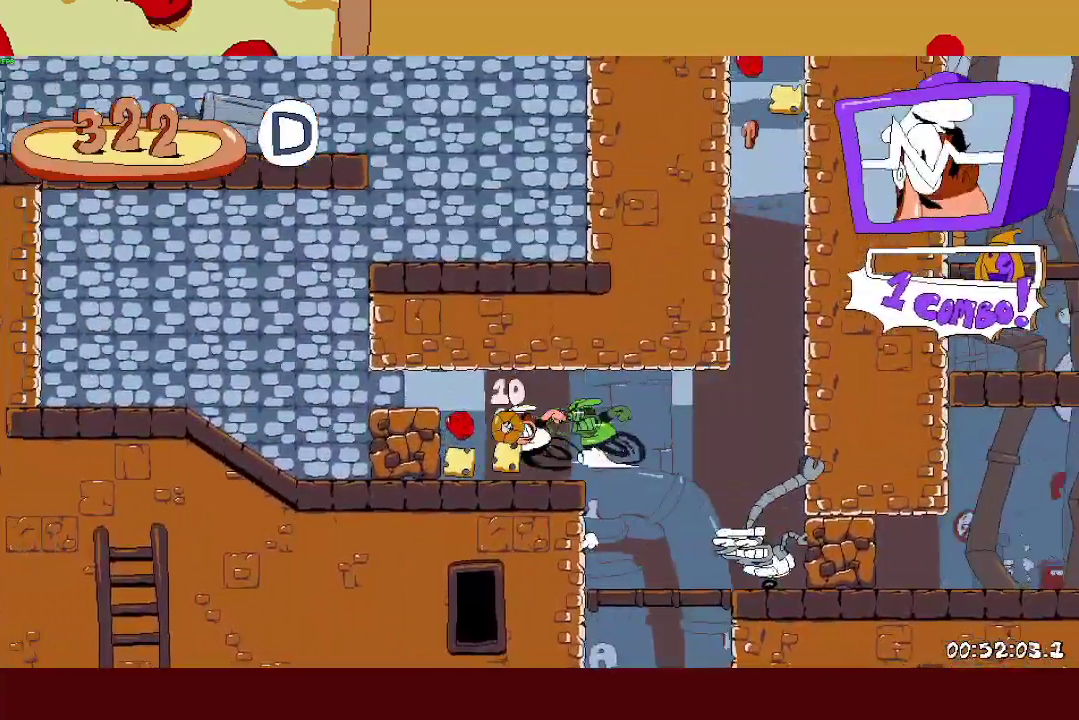
{"buttons": ["SQUARE", "R2"], "left_stick": "right", "right_stick": "center", "events": [[283, "SQUARE", "down"], [350, "SQUARE", "up"], [367, "left_stick", "right"], [417, "SQUARE", "down"]]}
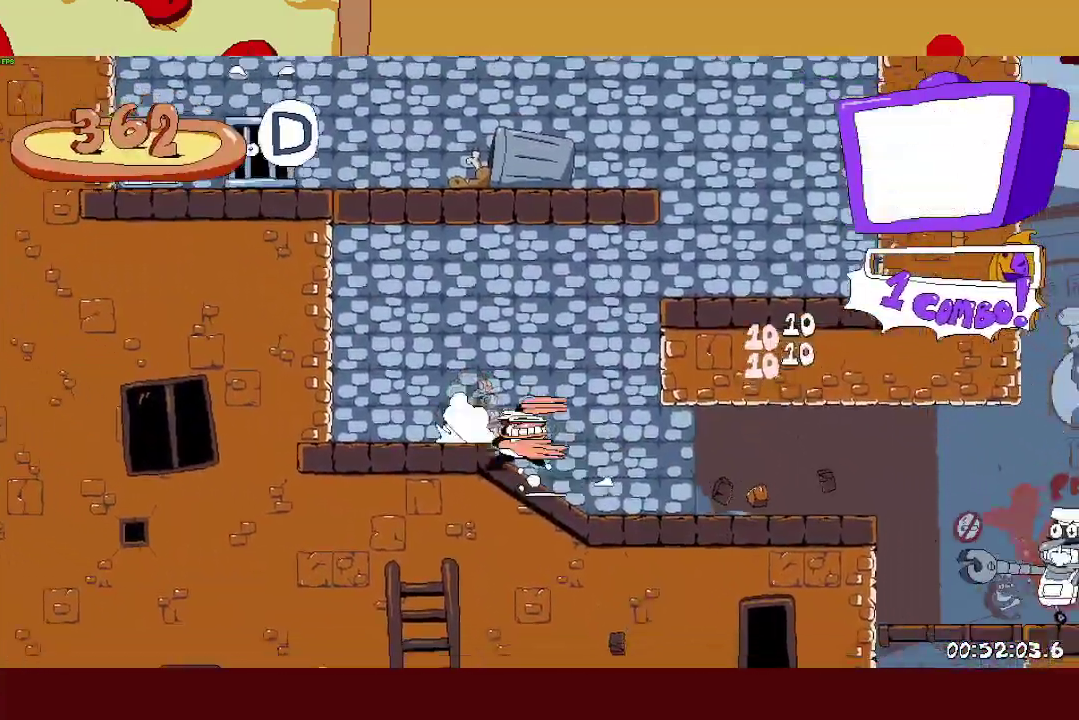
{"buttons": ["R2"], "left_stick": "up-left", "right_stick": "center", "events": [[17, "CROSS", "down"], [33, "SQUARE", "up"], [200, "CROSS", "up"], [400, "SQUARE", "down"], [483, "SQUARE", "up"], [483, "left_stick", "up-left"]]}
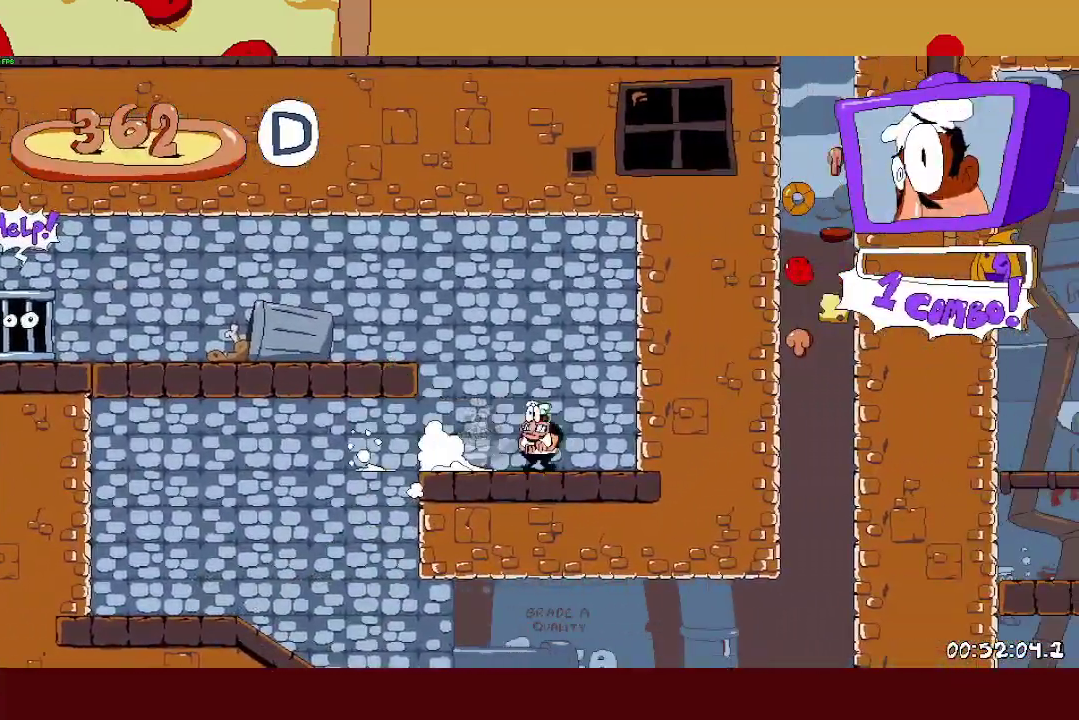
{"buttons": ["R2"], "left_stick": "up-left", "right_stick": "center", "events": [[33, "SQUARE", "down"], [117, "CROSS", "down"], [150, "SQUARE", "up"], [283, "CROSS", "up"]]}
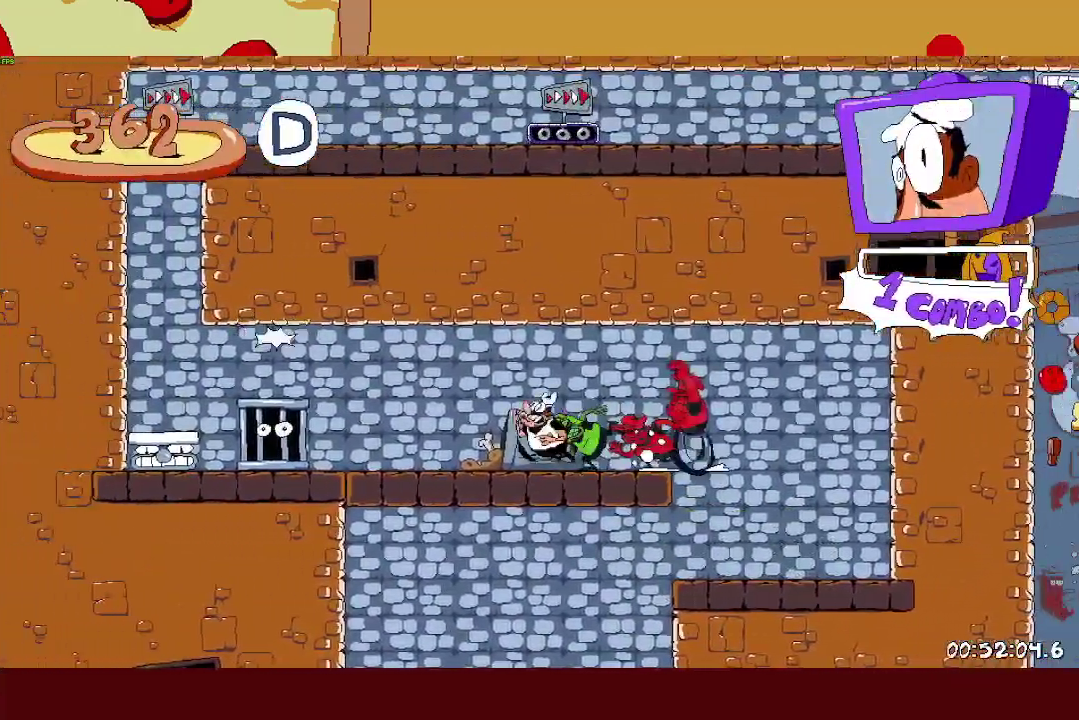
{"buttons": ["SQUARE", "L1", "R2"], "left_stick": "right", "right_stick": "center", "events": [[167, "left_stick", "left"], [317, "SQUARE", "down"], [367, "left_stick", "right"], [383, "SQUARE", "up"], [433, "SQUARE", "down"], [467, "L1", "down"]]}
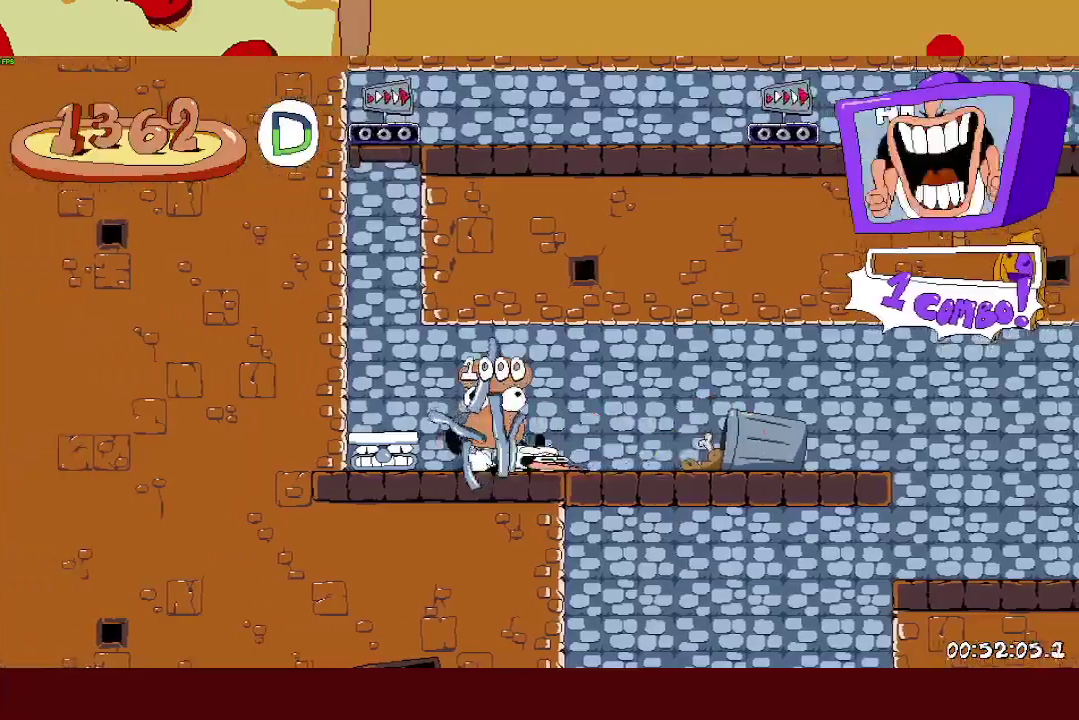
{"buttons": ["R2"], "left_stick": "right", "right_stick": "center", "events": [[33, "SQUARE", "up"], [183, "L1", "up"]]}
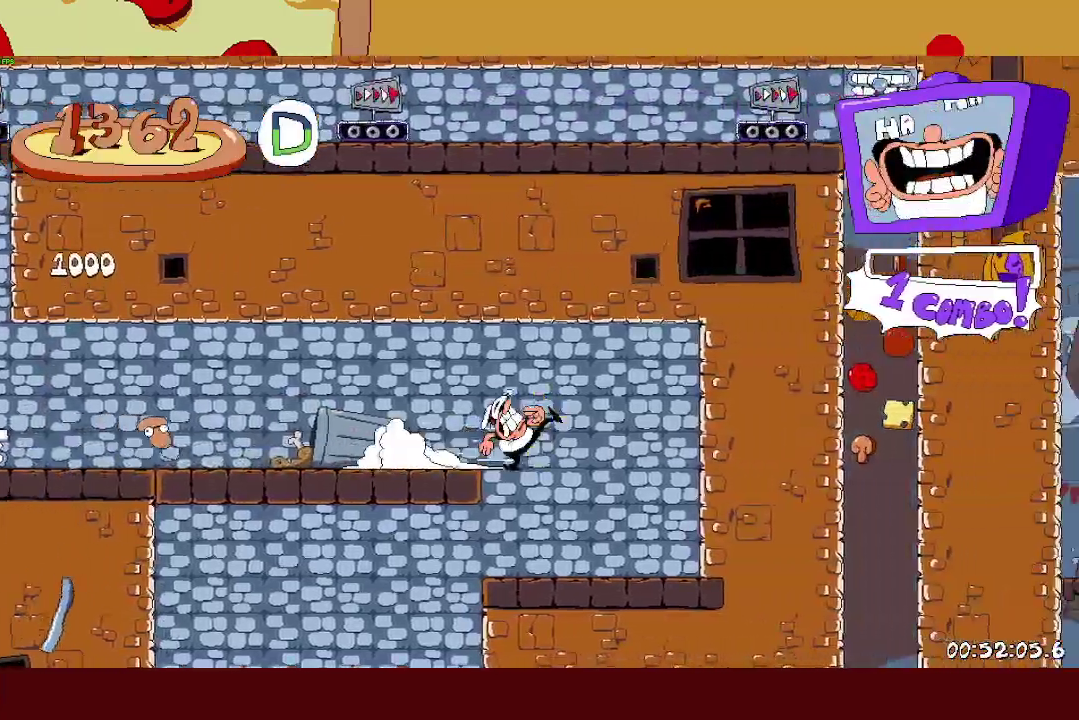
{"buttons": ["L1", "R2"], "left_stick": "up-left", "right_stick": "center", "events": [[67, "SQUARE", "down"], [67, "left_stick", "up-left"], [133, "SQUARE", "up"], [267, "SQUARE", "down"], [350, "SQUARE", "up"], [367, "L1", "down"]]}
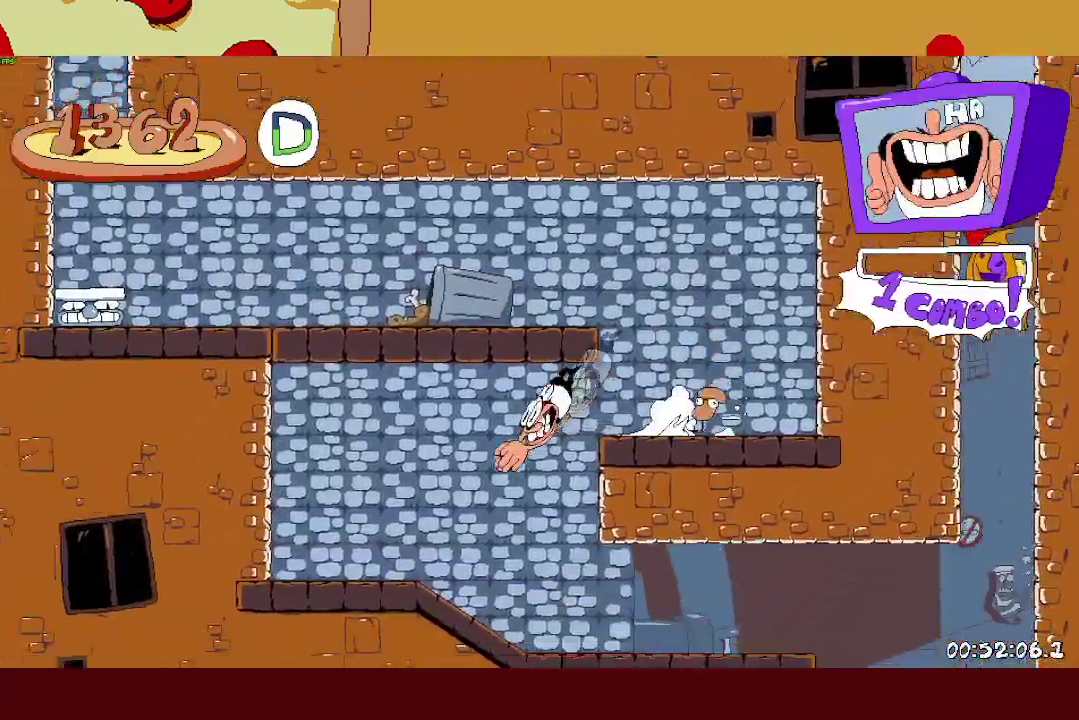
{"buttons": ["L1", "R2"], "left_stick": "right", "right_stick": "center", "events": [[117, "L1", "up"], [183, "SQUARE", "down"], [183, "left_stick", "right"], [233, "SQUARE", "up"], [300, "SQUARE", "down"], [333, "L1", "down"], [400, "SQUARE", "up"]]}
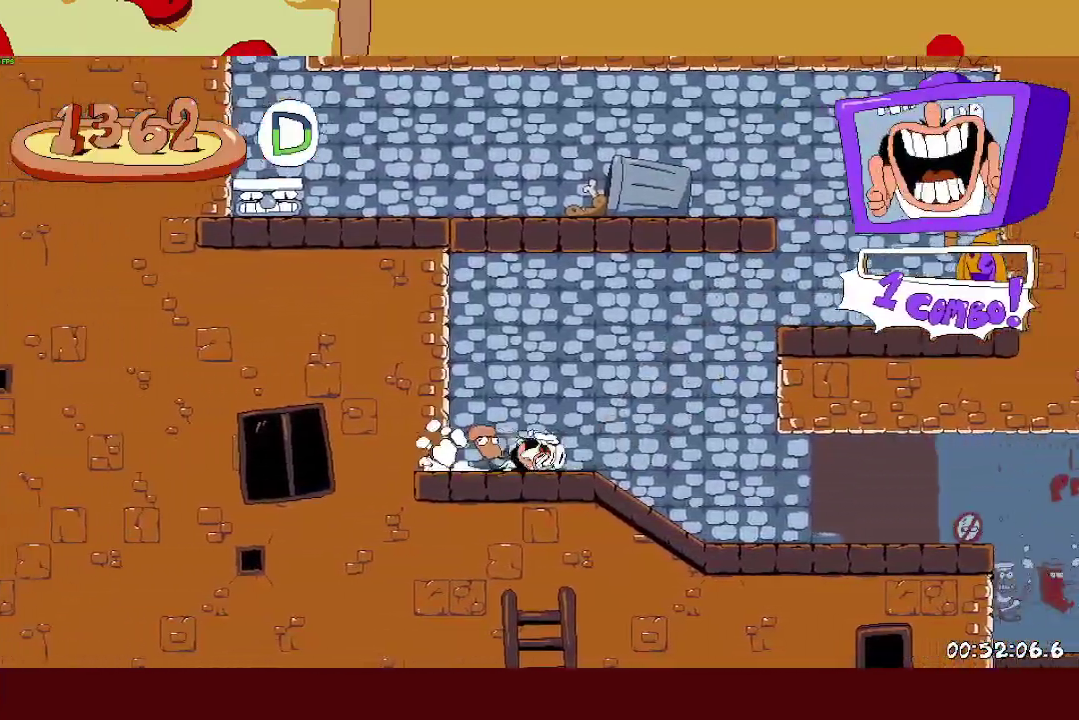
{"buttons": ["L1", "R2"], "left_stick": "right", "right_stick": "center", "events": [[267, "L1", "up"], [400, "SQUARE", "down"], [483, "L1", "down"], [483, "SQUARE", "up"]]}
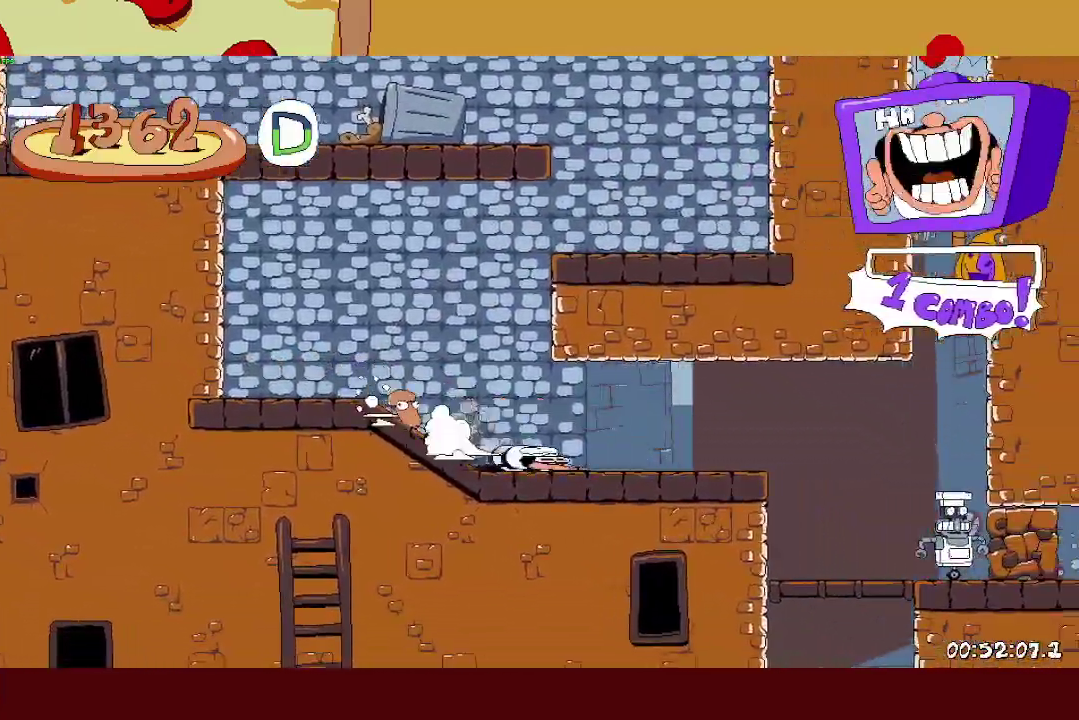
{"buttons": ["L1", "R2"], "left_stick": "right", "right_stick": "center", "events": []}
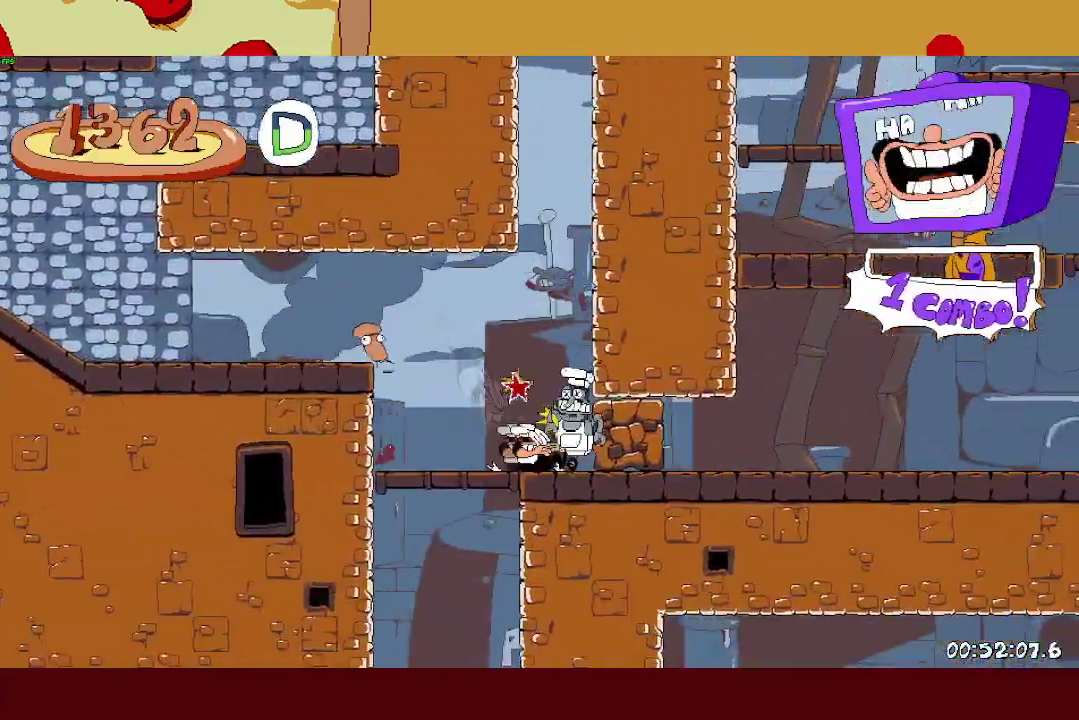
{"buttons": ["R2"], "left_stick": "right", "right_stick": "center", "events": [[17, "L1", "up"]]}
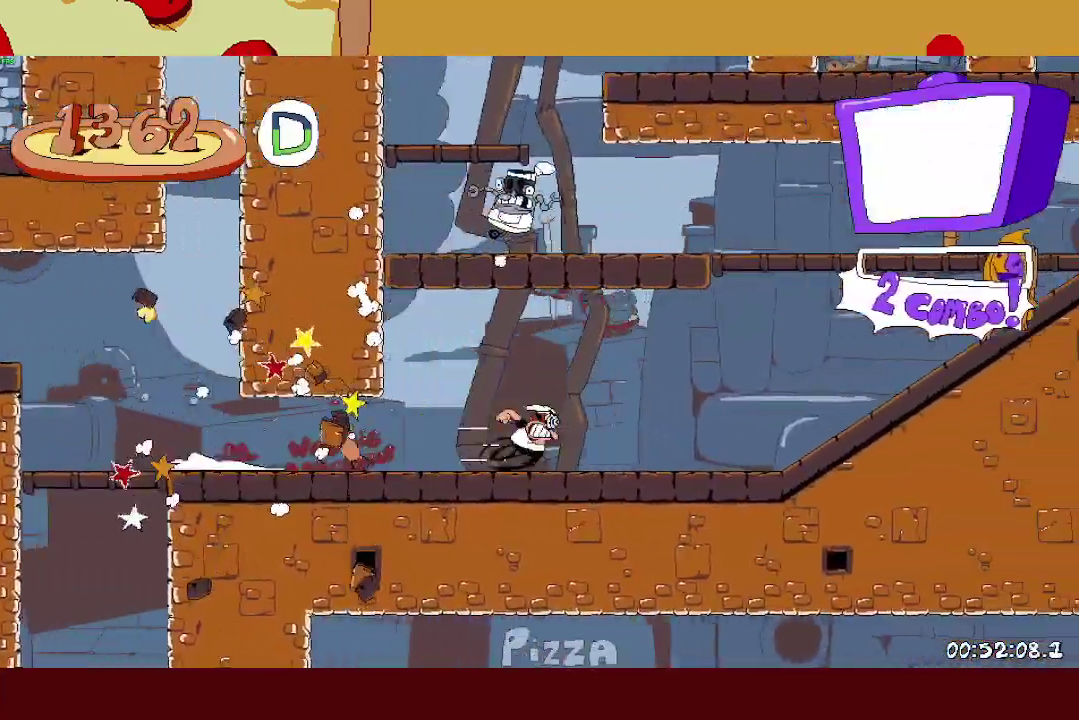
{"buttons": ["R2"], "left_stick": "left", "right_stick": "center", "events": [[400, "SQUARE", "down"], [450, "SQUARE", "up"], [483, "left_stick", "left"]]}
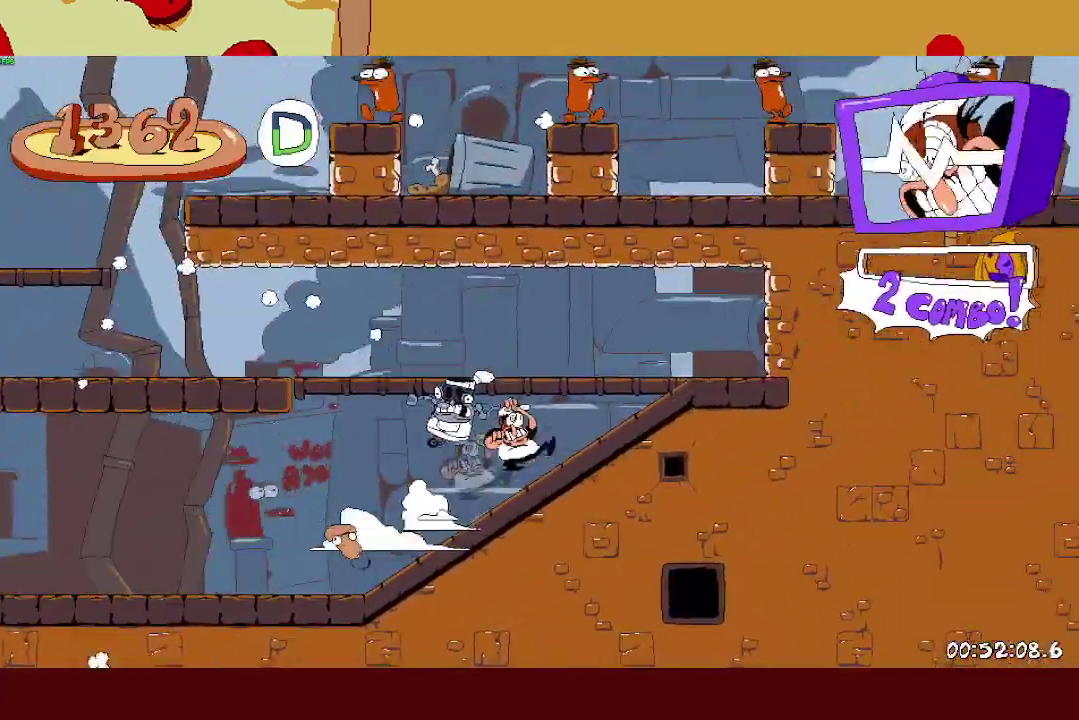
{"buttons": ["R2"], "left_stick": "center", "right_stick": "center"}
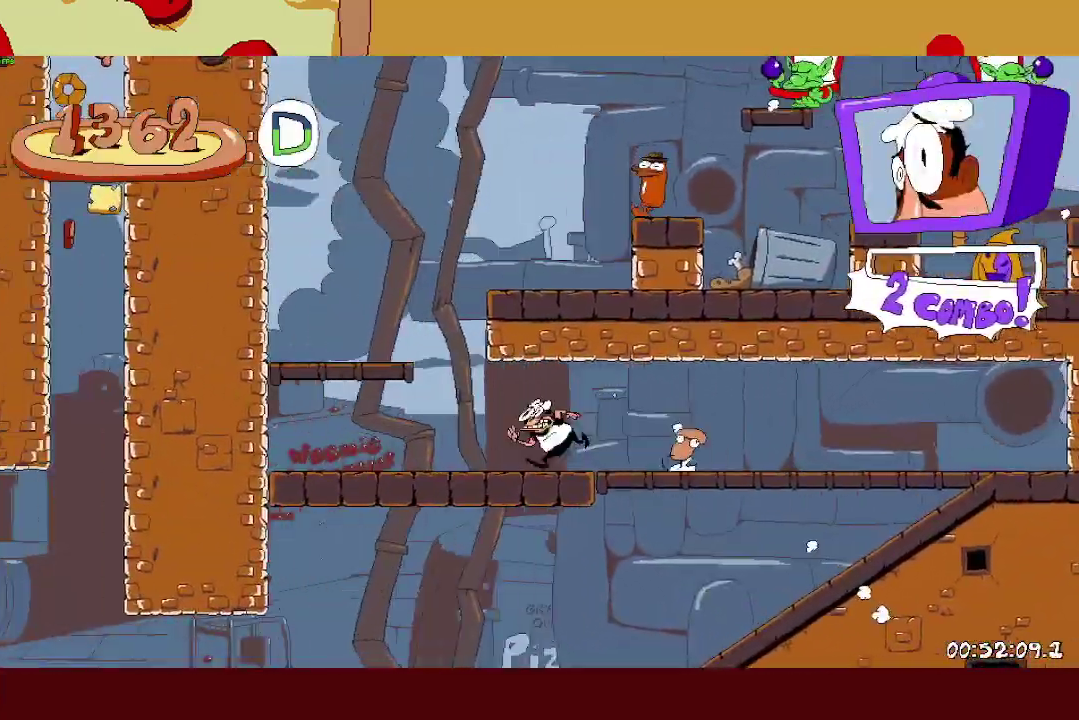
{"buttons": ["CROSS", "R2"], "left_stick": "right", "right_stick": "center"}
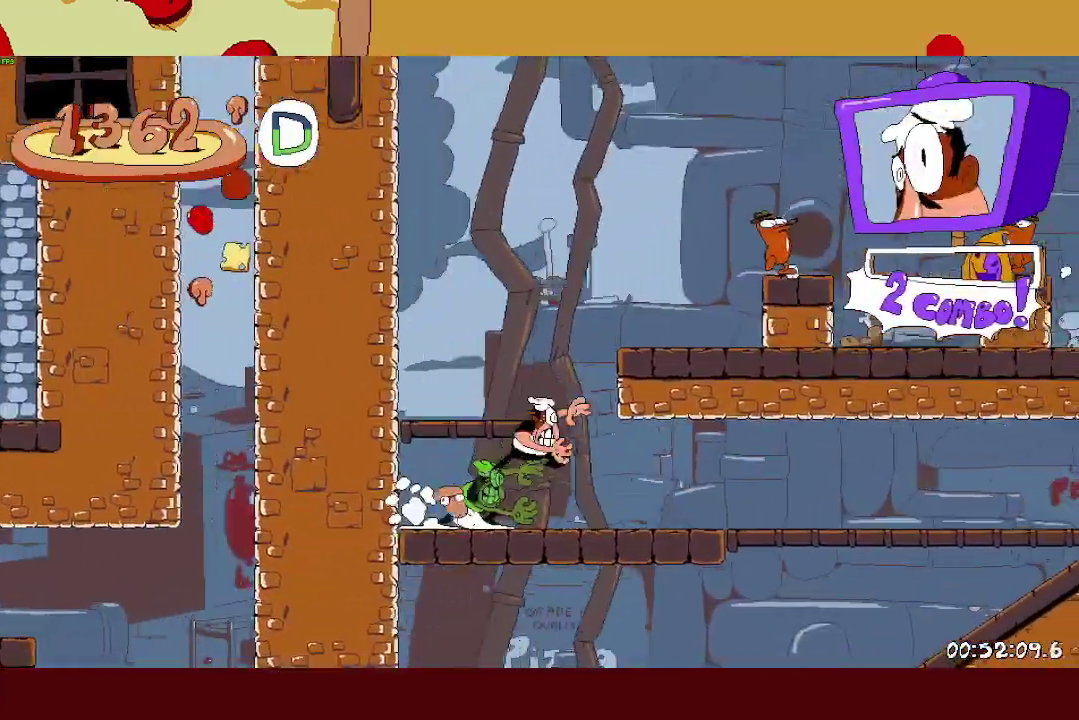
{"buttons": ["CROSS", "R2"], "left_stick": "right", "right_stick": "center", "events": [[133, "CROSS", "up"], [300, "CROSS", "down"]]}
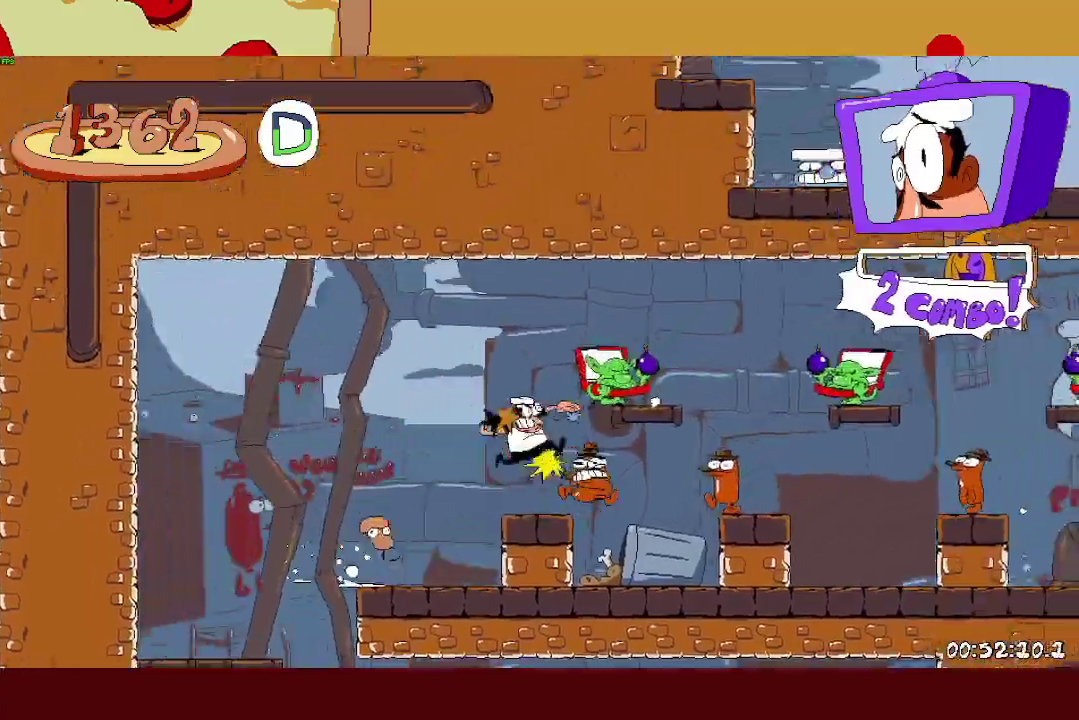
{"buttons": ["R2"], "left_stick": "right", "right_stick": "center", "events": [[300, "CROSS", "up"]]}